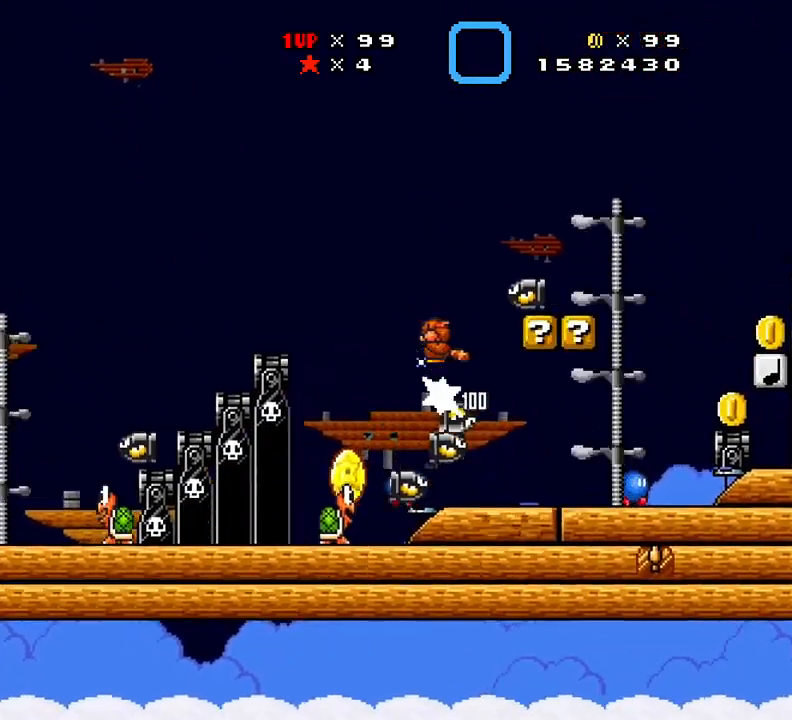
Gameplay with a controller (Xbox layout); each line is a JSON object with the inputs held at the frame after it. "events" lists button and stick changes between this image and that frame as [ms after this image, input, new state], when the widget could be followed in between. Not read: left_stick right_stick.
{"buttons": ["X", "DPAD_RIGHT"]}
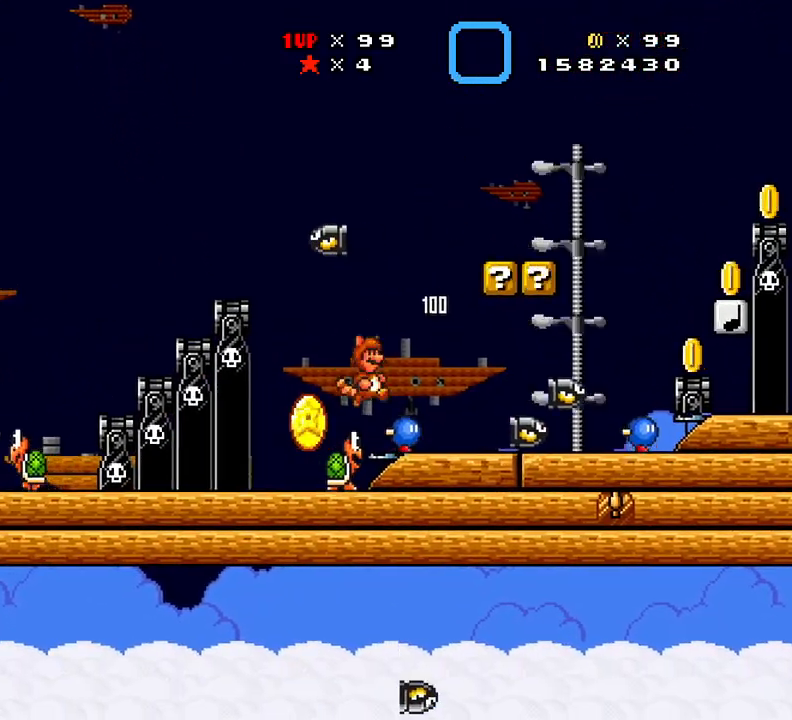
{"buttons": ["X", "DPAD_DOWN", "DPAD_LEFT"], "events": [[434, "DPAD_DOWN", "down"], [451, "DPAD_LEFT", "down"], [451, "DPAD_RIGHT", "up"]]}
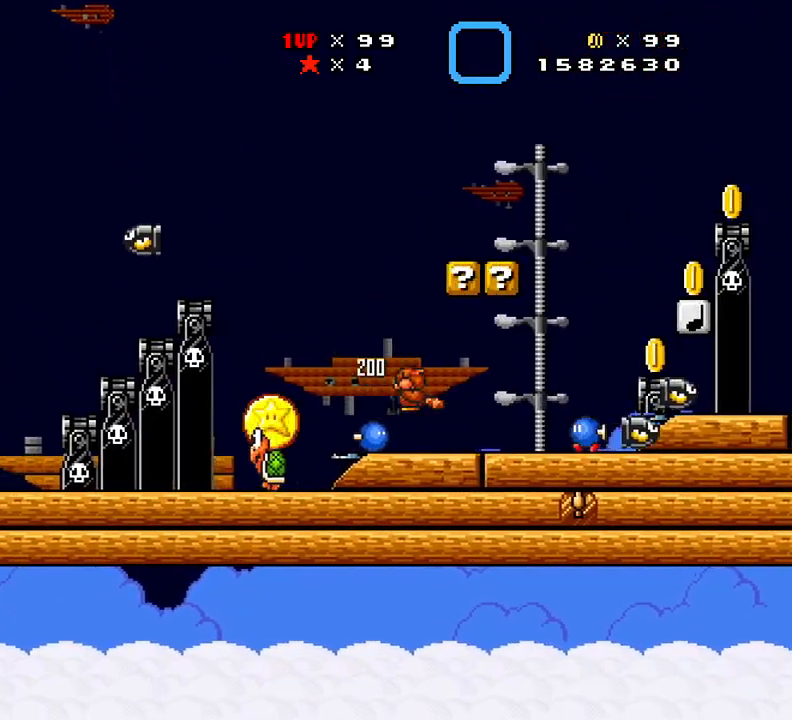
{"buttons": ["A", "X", "DPAD_LEFT"], "events": [[50, "DPAD_DOWN", "up"], [50, "DPAD_LEFT", "up"], [50, "DPAD_RIGHT", "down"], [200, "A", "down"], [417, "DPAD_RIGHT", "up"], [434, "DPAD_UP", "down"], [467, "DPAD_LEFT", "down"], [467, "DPAD_UP", "up"]]}
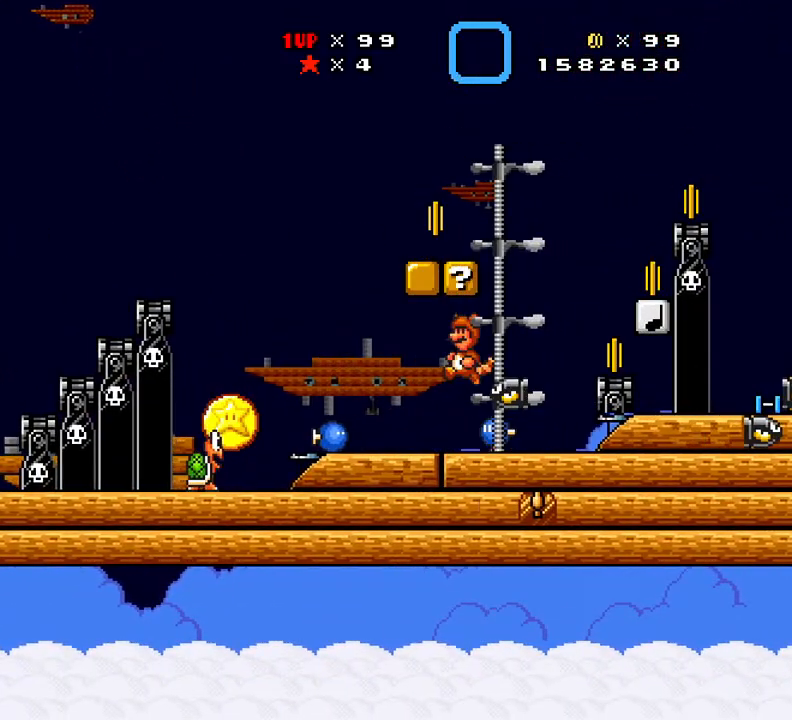
{"buttons": ["A", "X", "DPAD_DOWN"]}
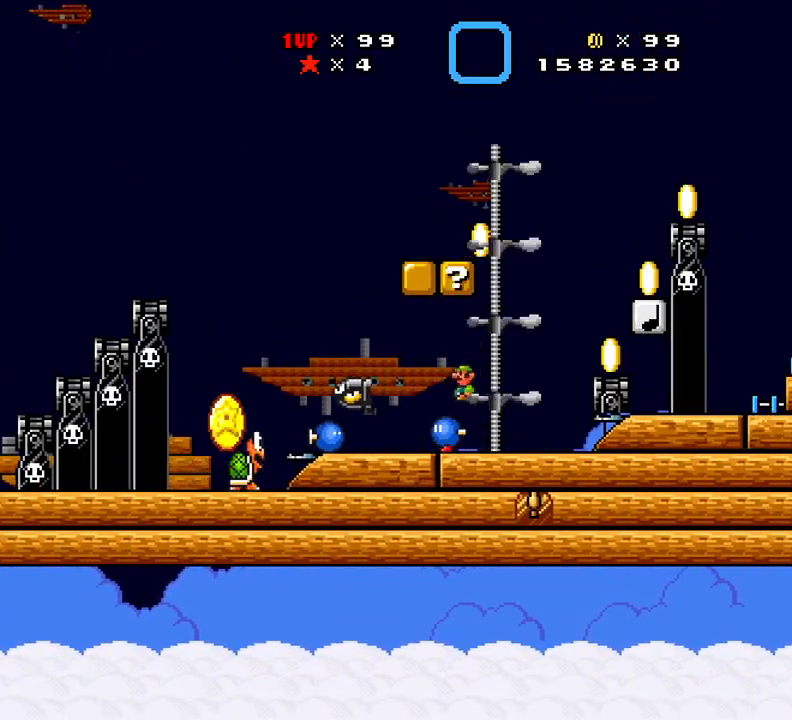
{"buttons": ["X"], "events": [[33, "DPAD_DOWN", "up"], [33, "DPAD_LEFT", "down"], [150, "A", "up"], [183, "DPAD_LEFT", "up"]]}
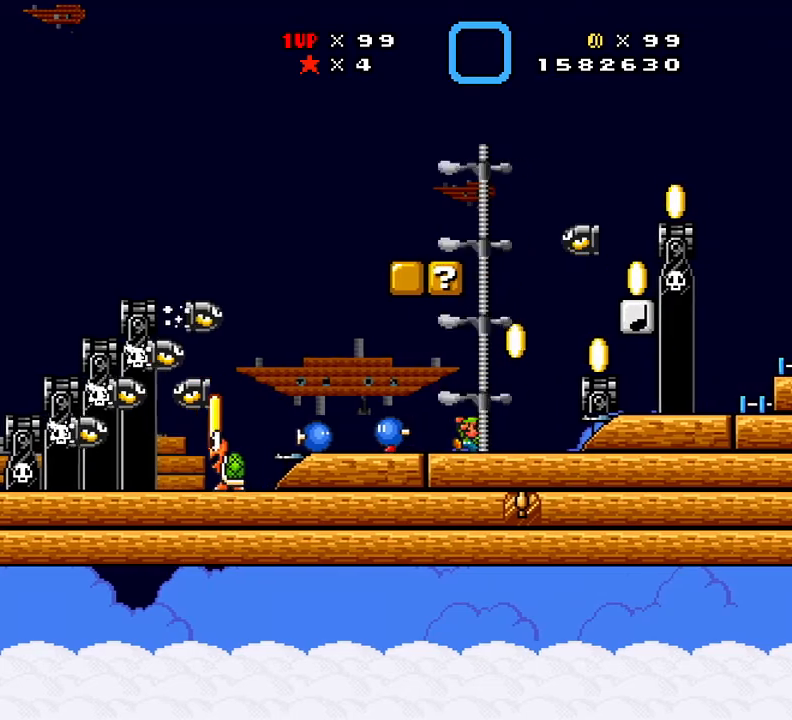
{"buttons": ["X", "DPAD_LEFT"], "events": [[151, "A", "down"], [384, "DPAD_LEFT", "down"], [501, "A", "up"]]}
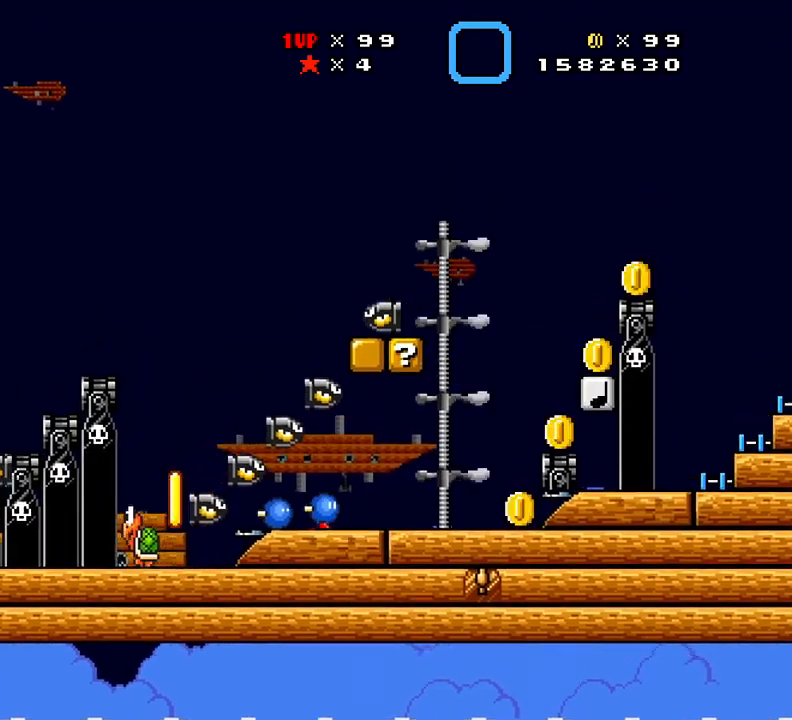
{"buttons": ["X"], "events": [[50, "DPAD_LEFT", "up"], [83, "DPAD_DOWN", "down"], [117, "DPAD_DOWN", "up"], [117, "DPAD_RIGHT", "down"], [250, "DPAD_LEFT", "down"], [250, "DPAD_RIGHT", "up"], [334, "DPAD_LEFT", "up"]]}
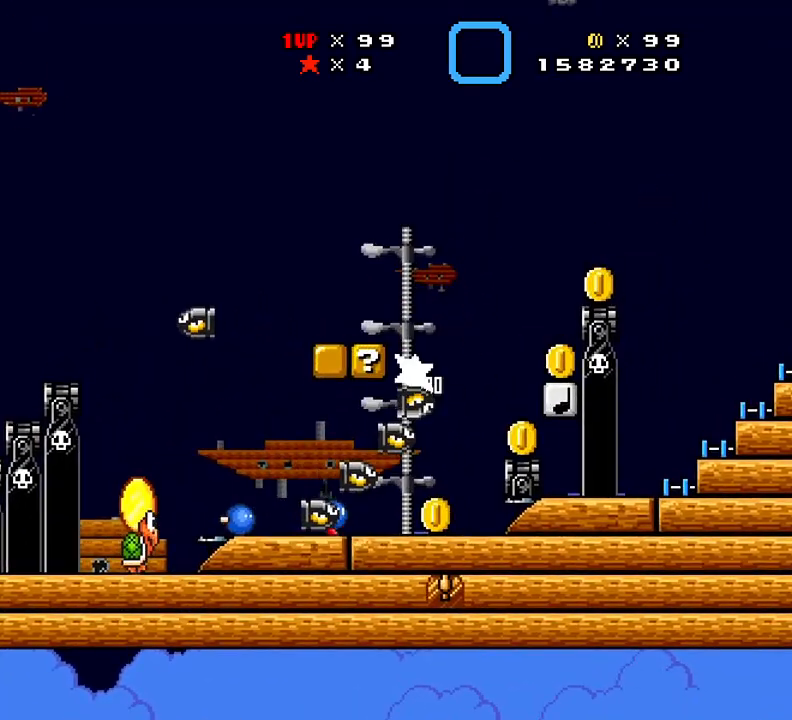
{"buttons": ["X"]}
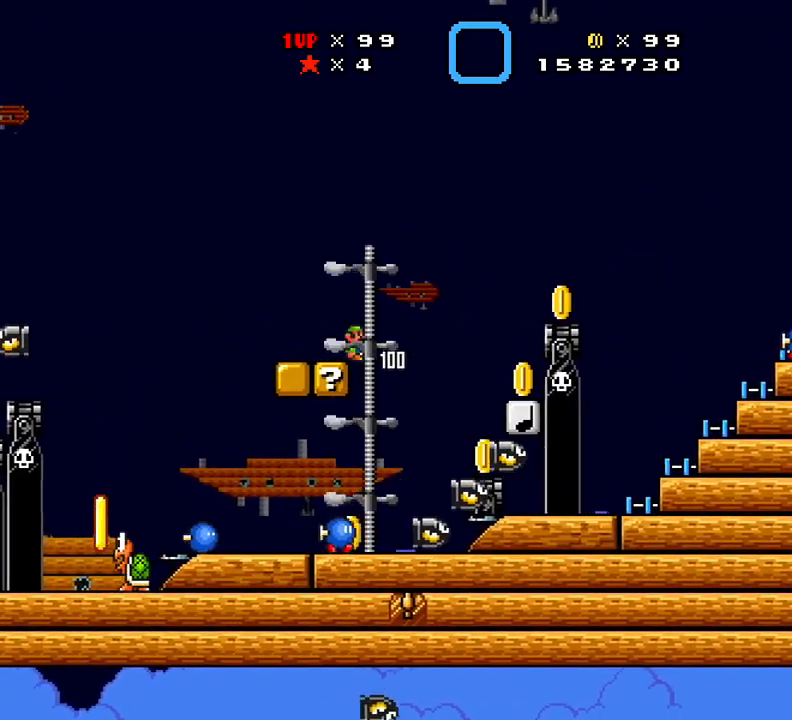
{"buttons": ["A", "X", "DPAD_RIGHT"], "events": [[17, "DPAD_LEFT", "down"], [167, "DPAD_LEFT", "up"], [283, "DPAD_RIGHT", "down"], [484, "A", "down"]]}
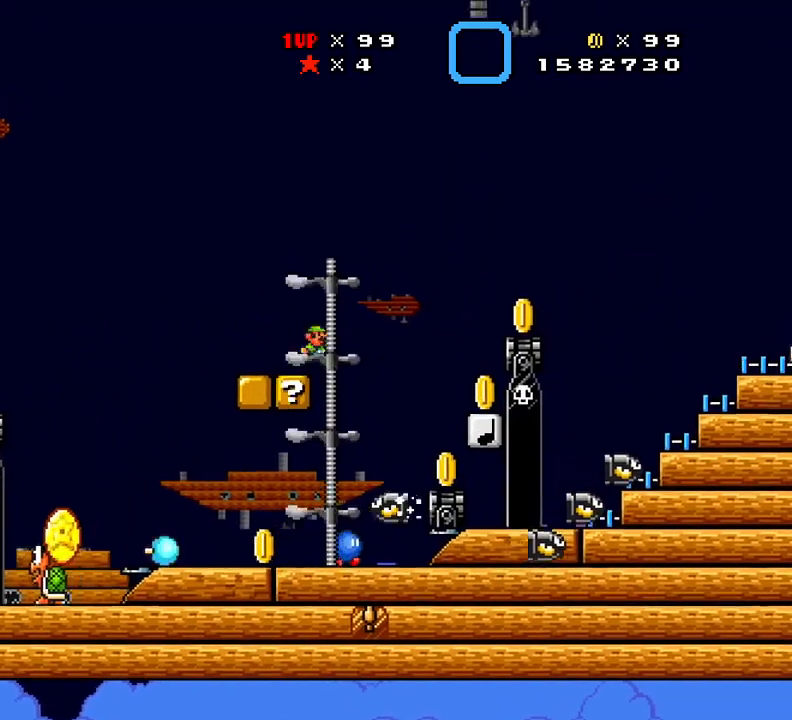
{"buttons": ["X", "DPAD_RIGHT"], "events": [[451, "A", "up"]]}